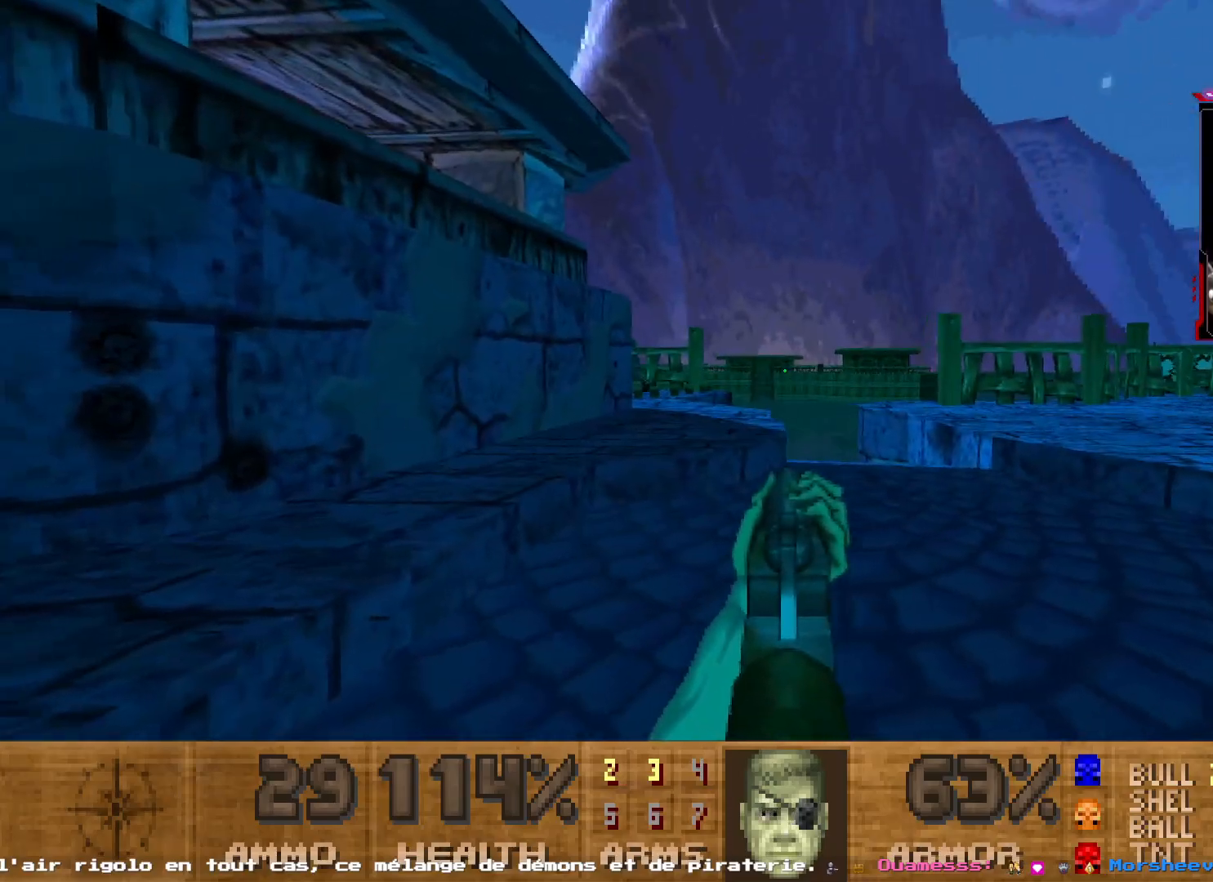
Gameplay with keyboard and mouse; each line is a JSON object with the keys and mouse buttons held at the frame after it. "events" lists presses ("down") and releases ("up") of "1", "2", "3", "4", "5", "a", "d", "e", "q", "r", "s", "shift", "space", "z", "mouse_left", "mouse_wheel", "mouse_right", "mouse_mb4" and "mouse_mb5" between this image and that frame as [ms after this image, input, new state], when the widget could be followed in between. "mouse_left", "mouse_wheel", "mouse_right", "mouse_mb4", "mouse_mb5" = the "left", "wheel", "right", "mb4", "mb5" buttons of the "mouse" list. No other keys are recorded. "wheel" means that the mouse wheel is clicked or scrolled. Not read: mouse_move.
{"keys": ["z"], "mouse": [], "events": [[434, "z", "down"]]}
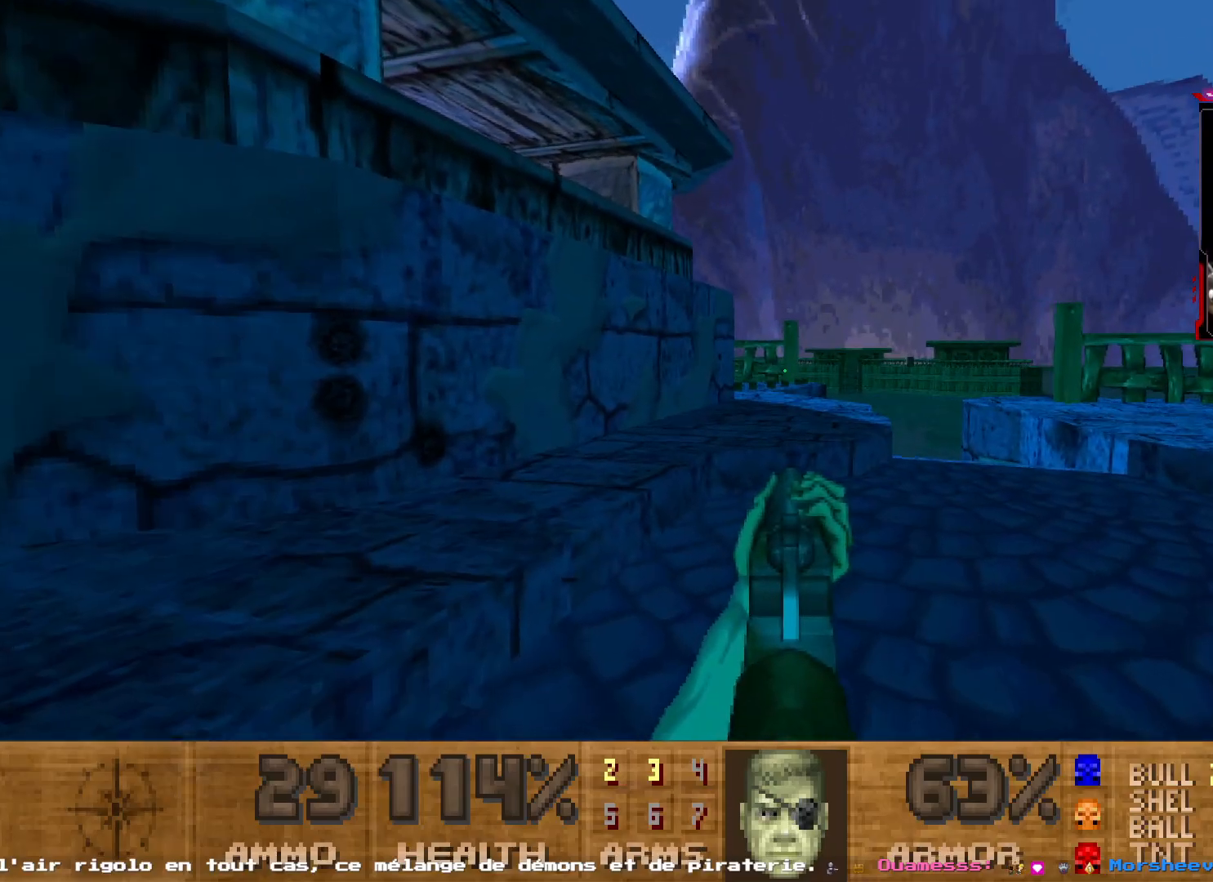
{"keys": ["shift", "z"], "mouse": [], "events": [[17, "d", "down"], [217, "d", "up"], [300, "shift", "down"]]}
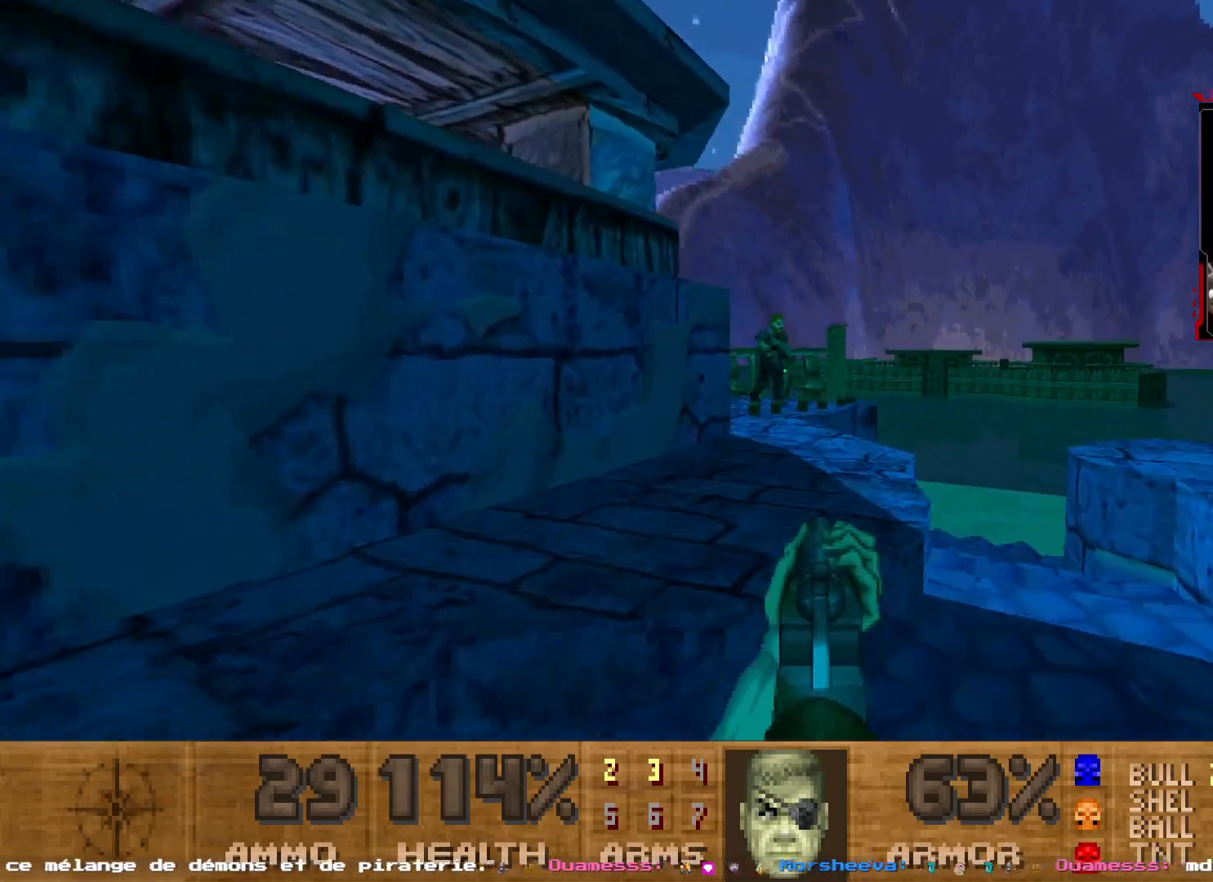
{"keys": [], "mouse": [], "events": [[184, "shift", "up"], [217, "mouse_left", "down"], [217, "z", "up"], [367, "mouse_left", "up"], [417, "q", "down"], [500, "q", "up"]]}
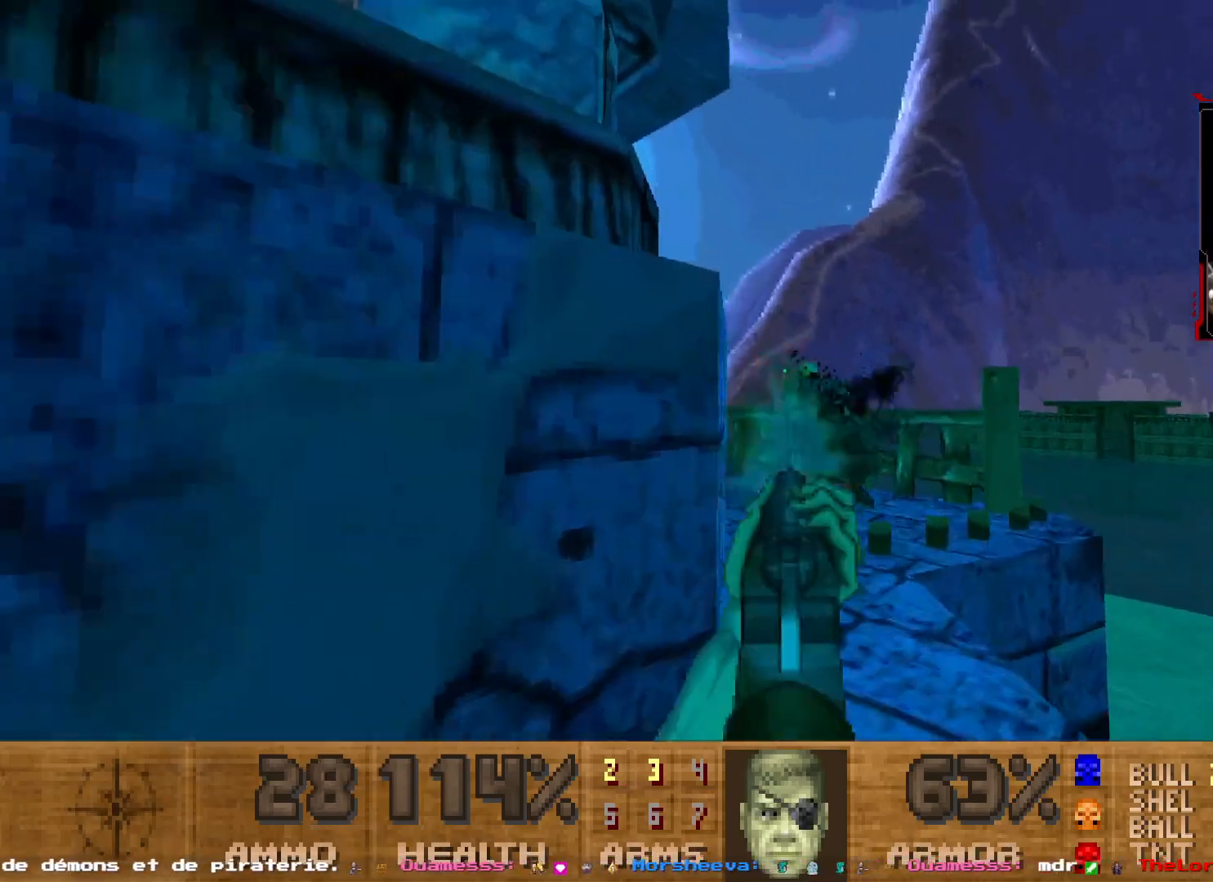
{"keys": ["d", "z"], "mouse": [], "events": [[284, "d", "down"], [384, "z", "down"]]}
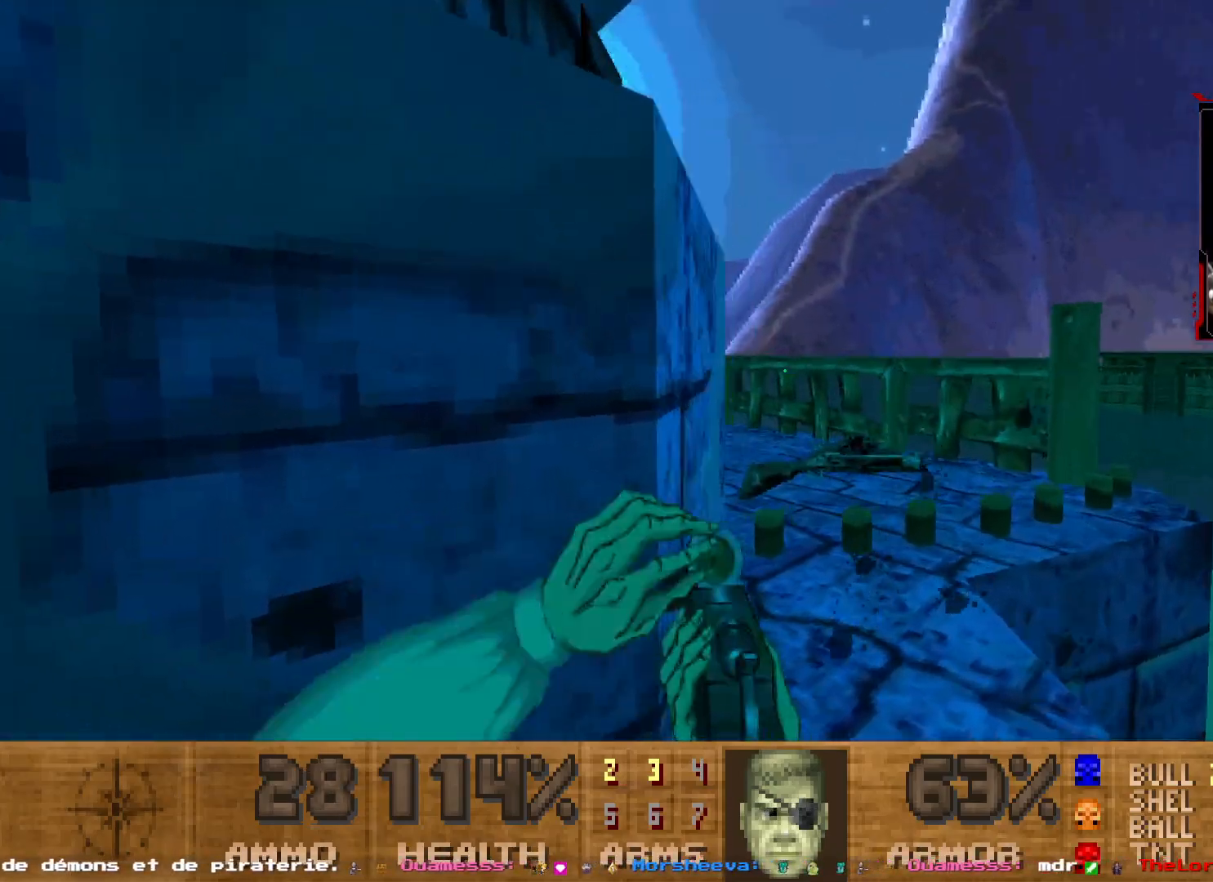
{"keys": ["shift", "z"], "mouse": [], "events": [[67, "d", "up"], [67, "shift", "down"]]}
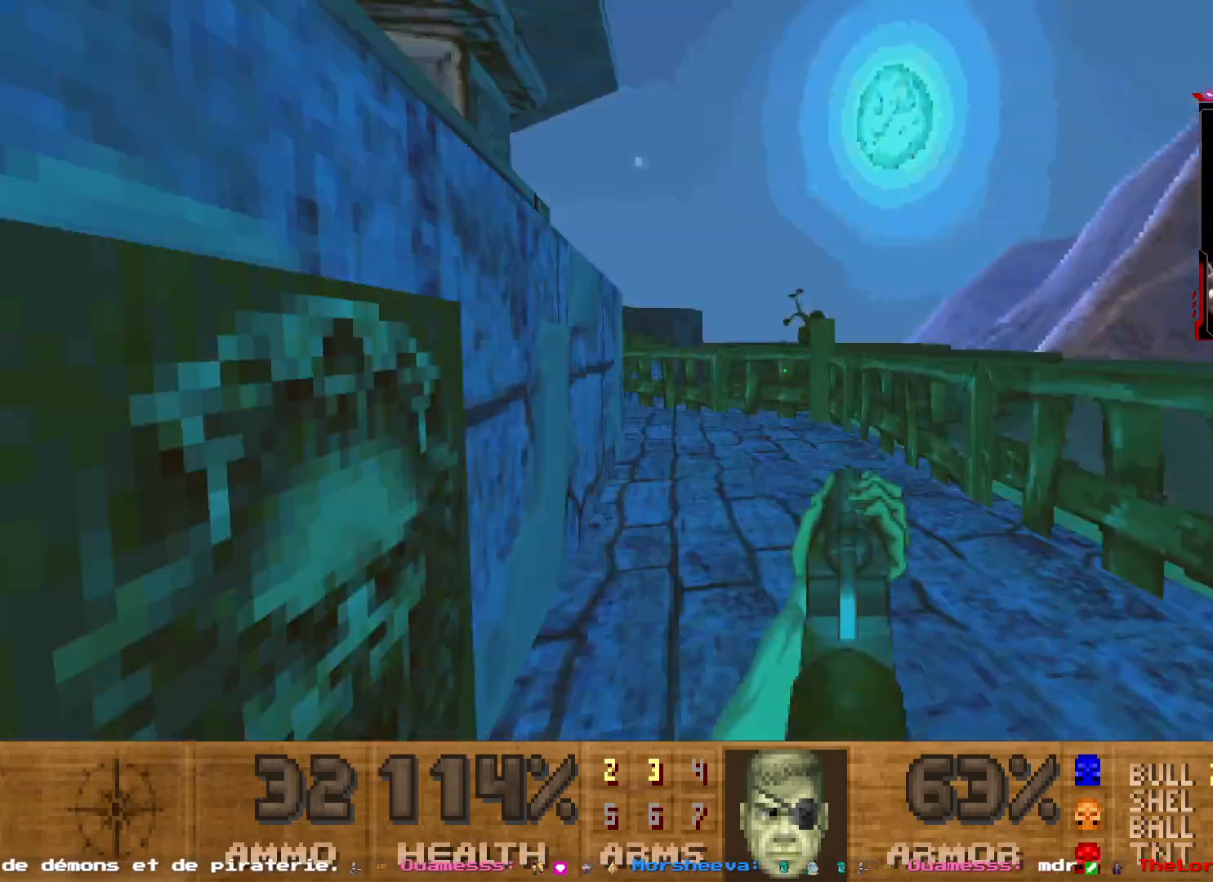
{"keys": ["q", "shift", "z"], "mouse": [], "events": [[467, "q", "down"]]}
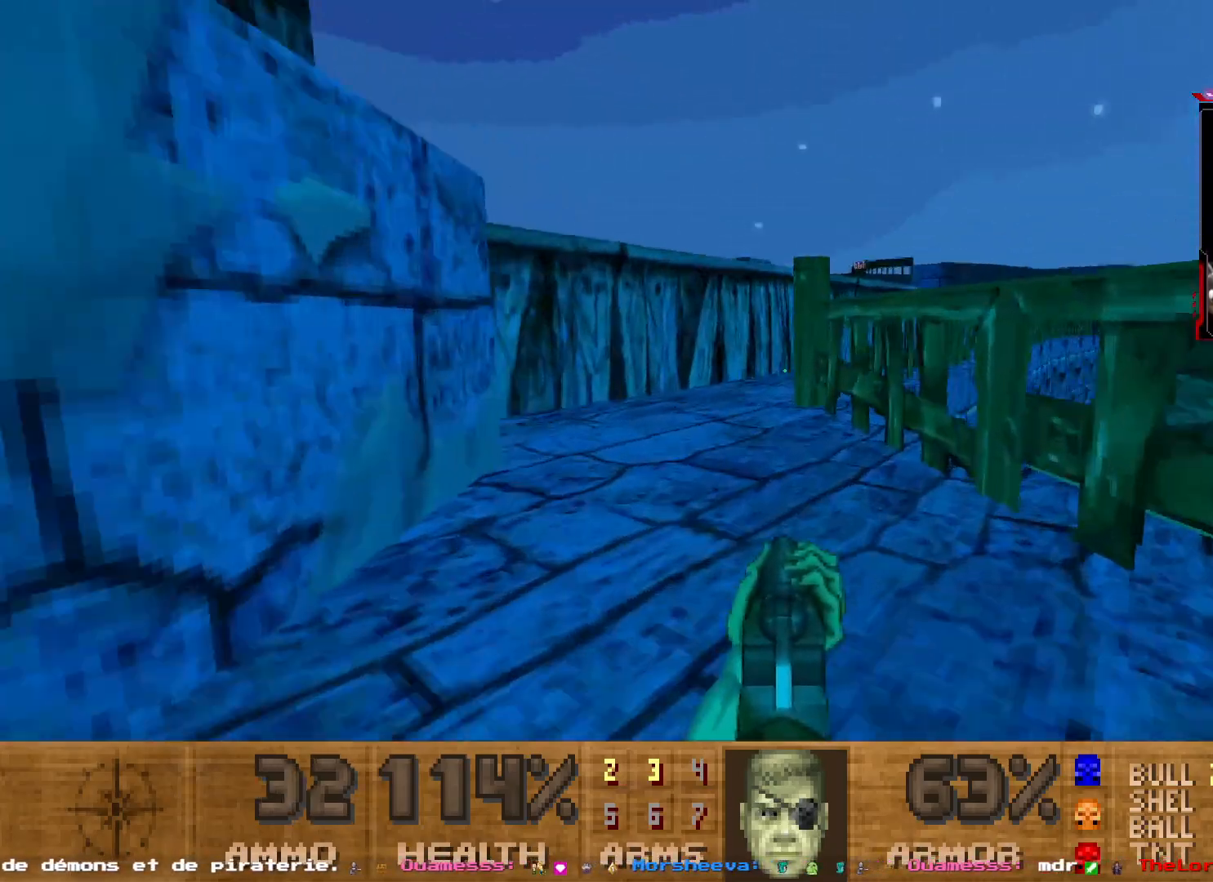
{"keys": ["d", "shift", "z"], "mouse": [], "events": [[100, "q", "up"], [200, "q", "down"], [384, "d", "down"], [384, "q", "up"]]}
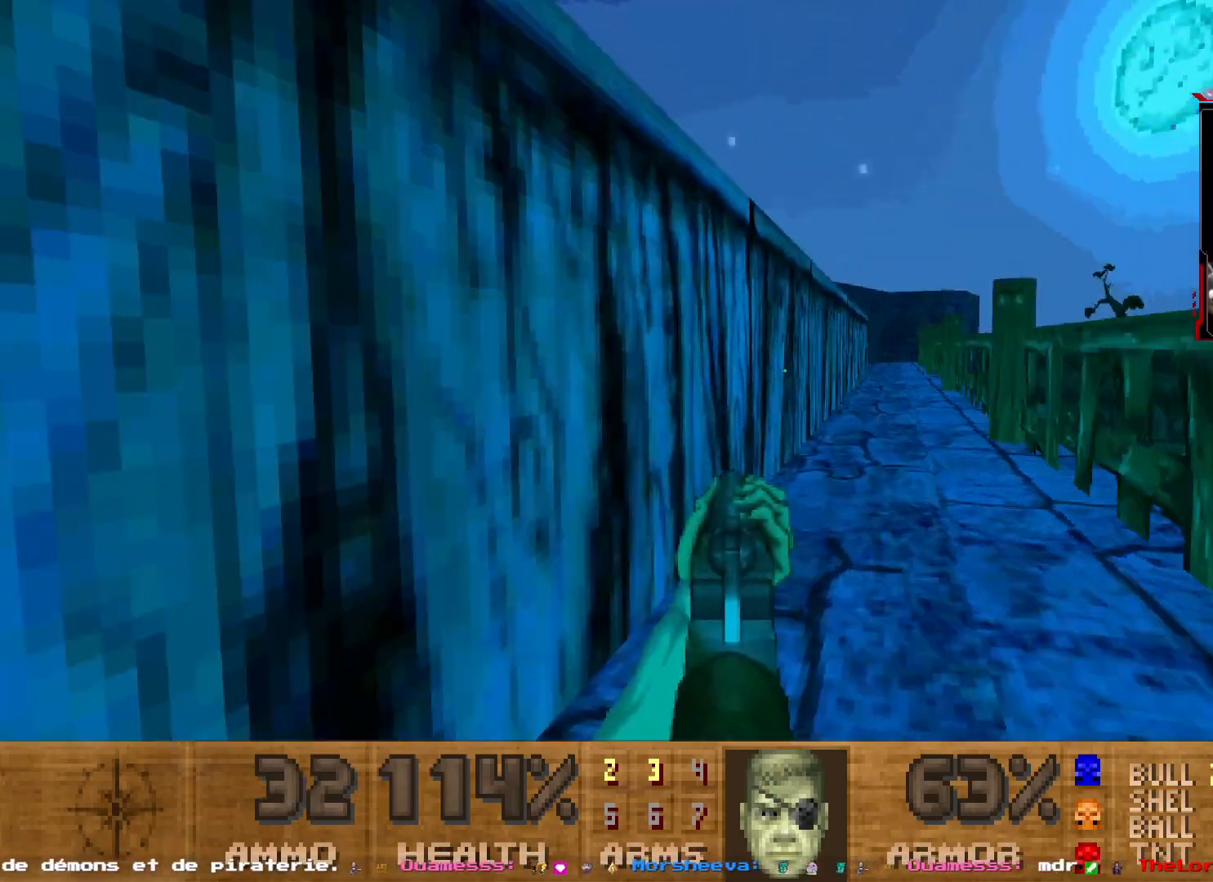
{"keys": ["shift", "z"], "mouse": [], "events": [[117, "d", "up"]]}
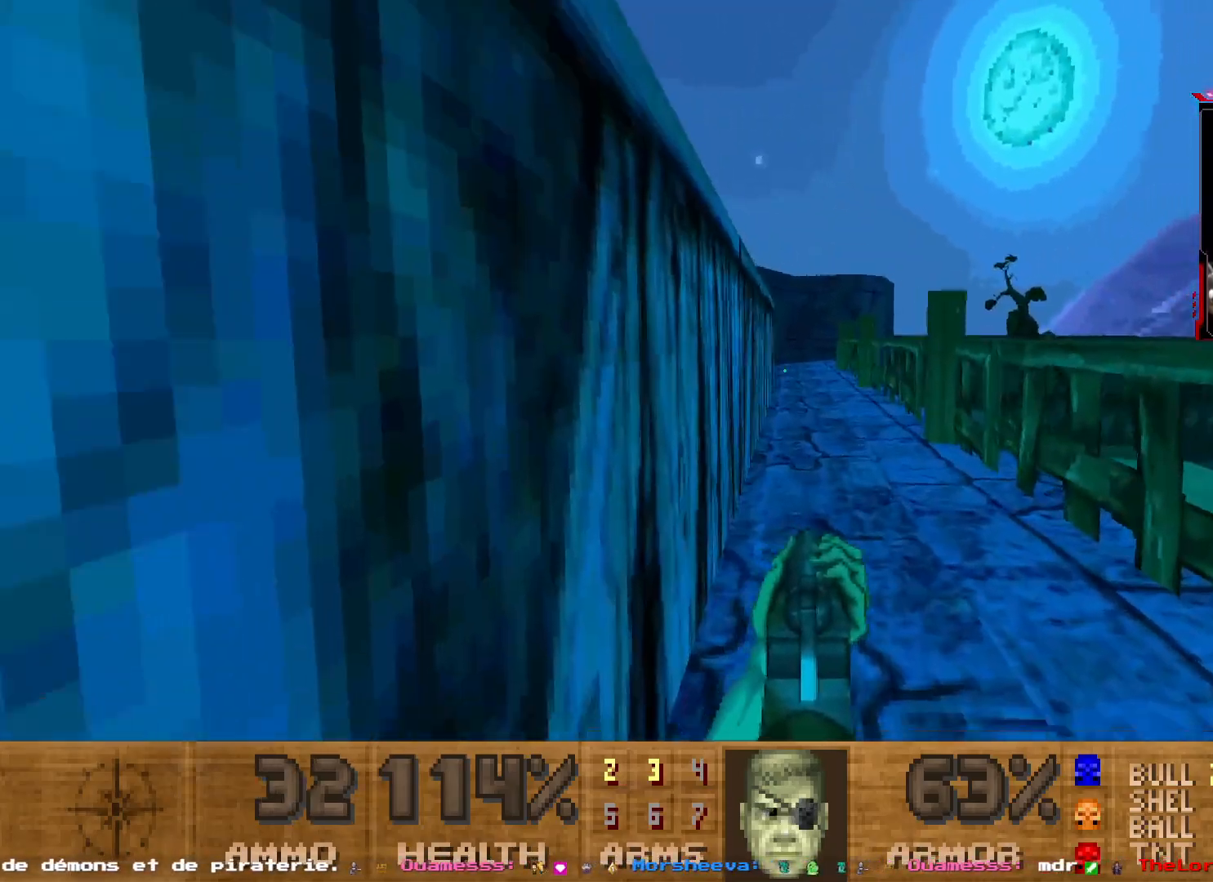
{"keys": ["d", "shift", "z"], "mouse": [], "events": [[417, "d", "down"]]}
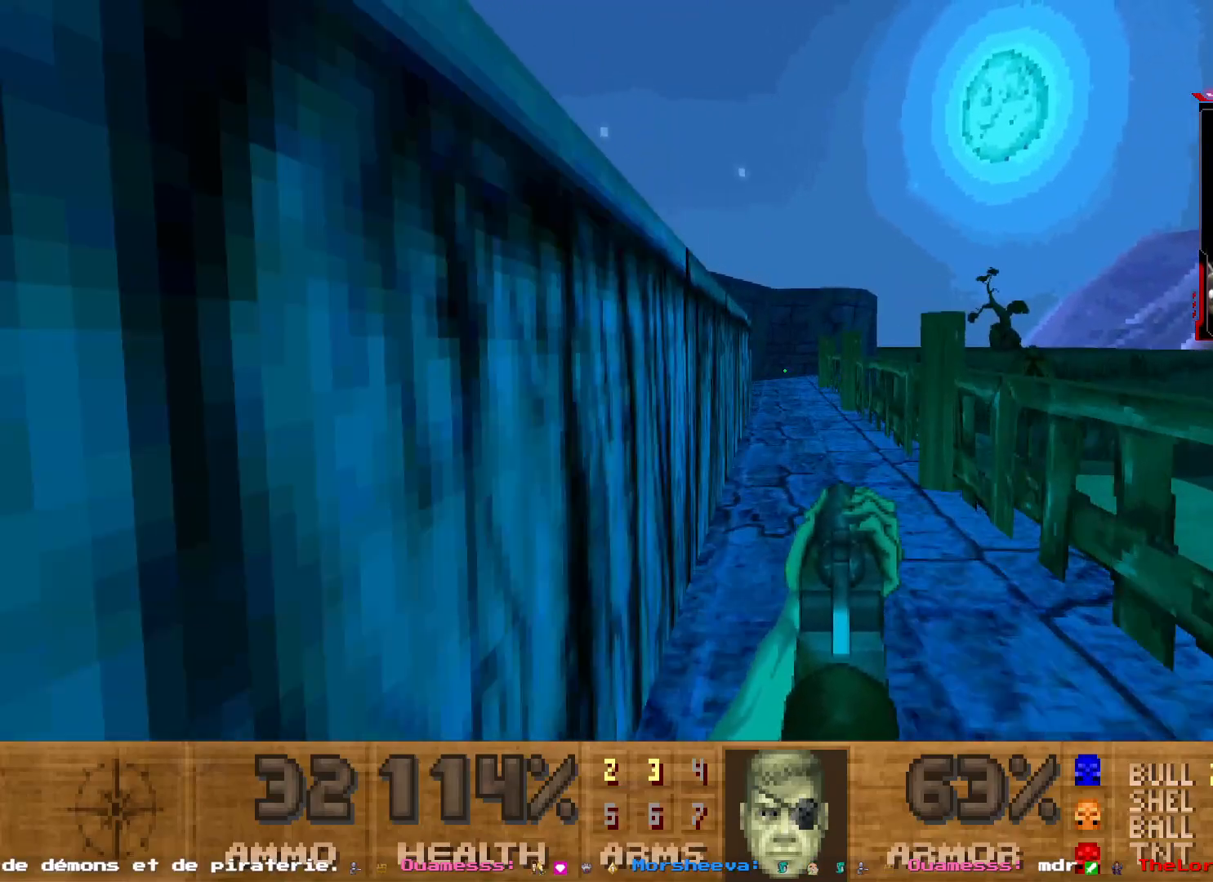
{"keys": ["shift", "z"], "mouse": [], "events": [[100, "d", "up"], [334, "q", "down"], [434, "q", "up"]]}
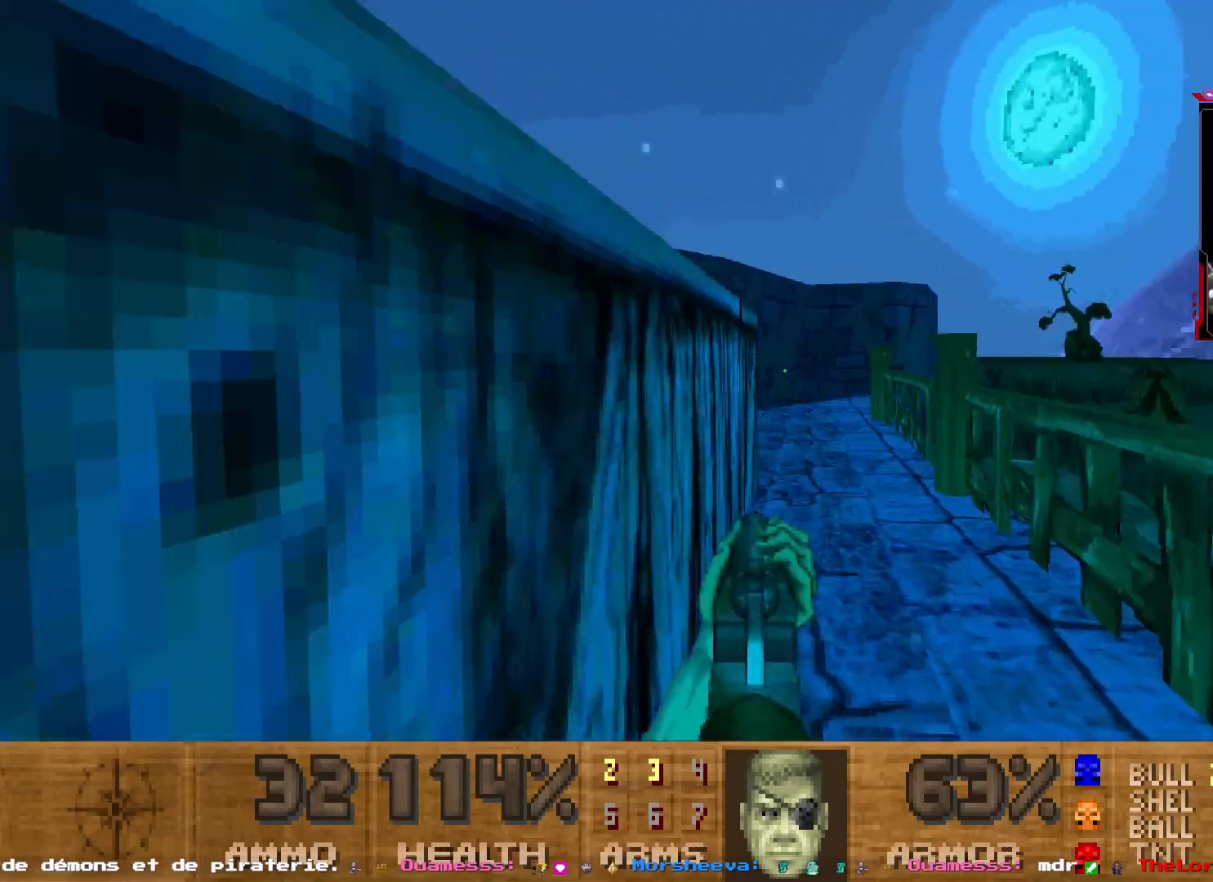
{"keys": ["shift", "z"], "mouse": [], "events": [[67, "d", "down"], [217, "d", "up"]]}
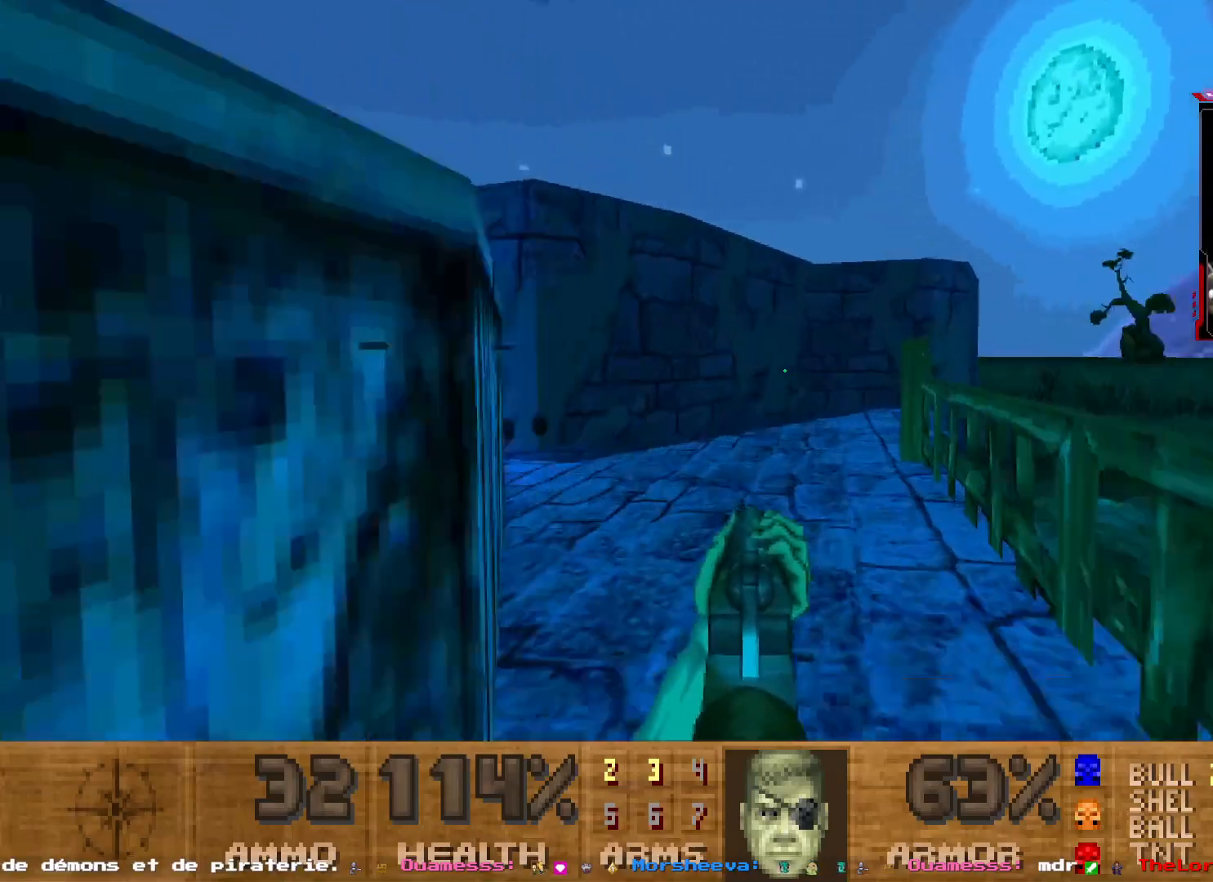
{"keys": ["q"], "mouse": [], "events": [[234, "shift", "up"], [267, "z", "up"], [417, "q", "down"]]}
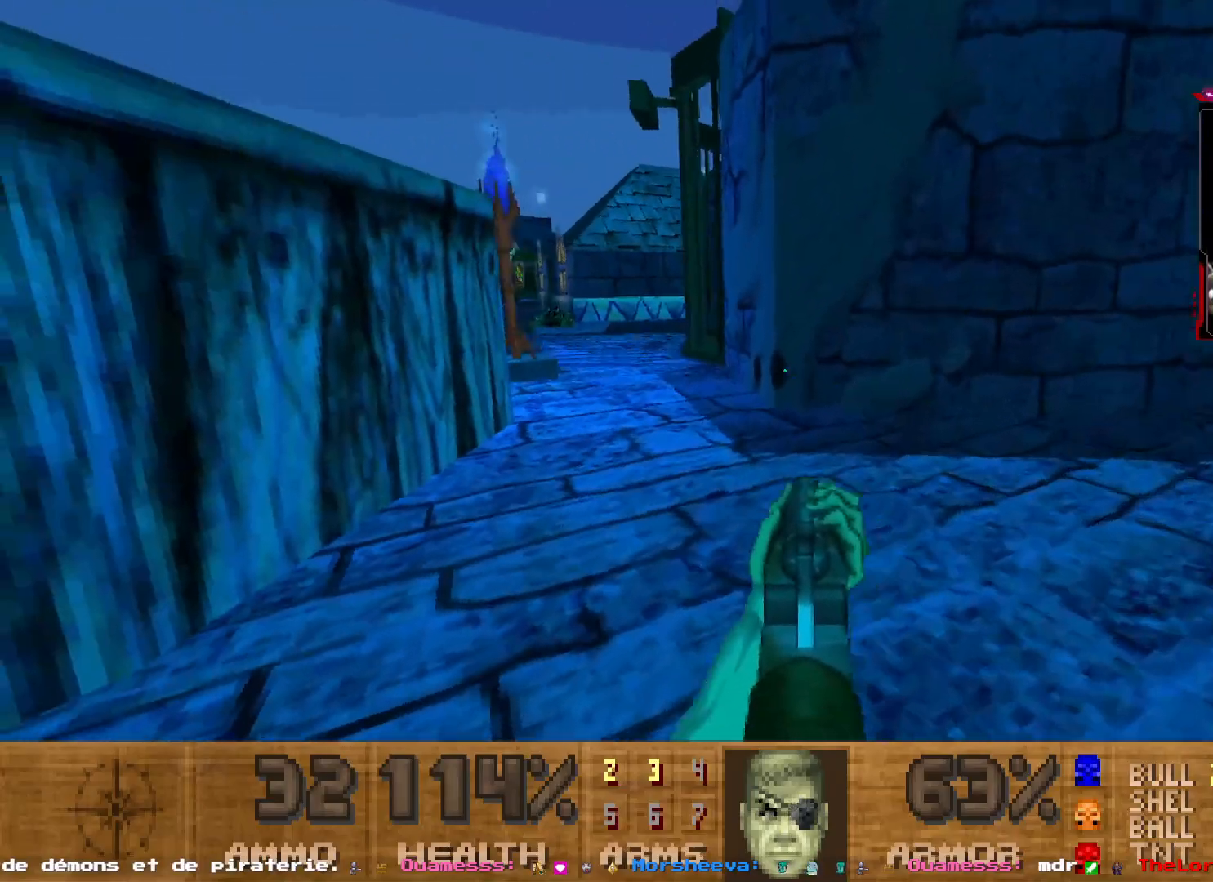
{"keys": ["z"], "mouse": [], "events": [[17, "z", "down"], [100, "shift", "down"], [334, "q", "up"], [334, "shift", "up"]]}
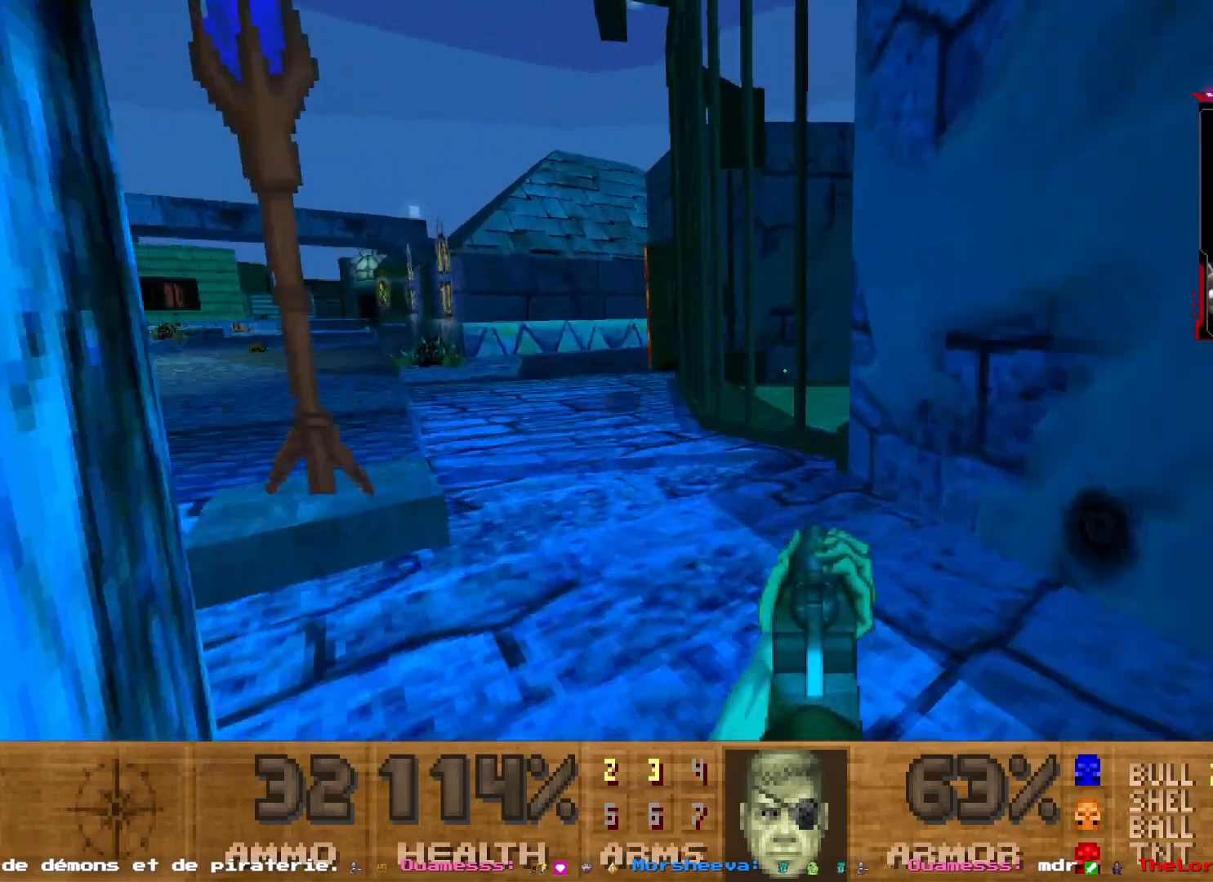
{"keys": ["q", "z"], "mouse": [], "events": [[117, "q", "down"], [267, "q", "up"], [500, "q", "down"]]}
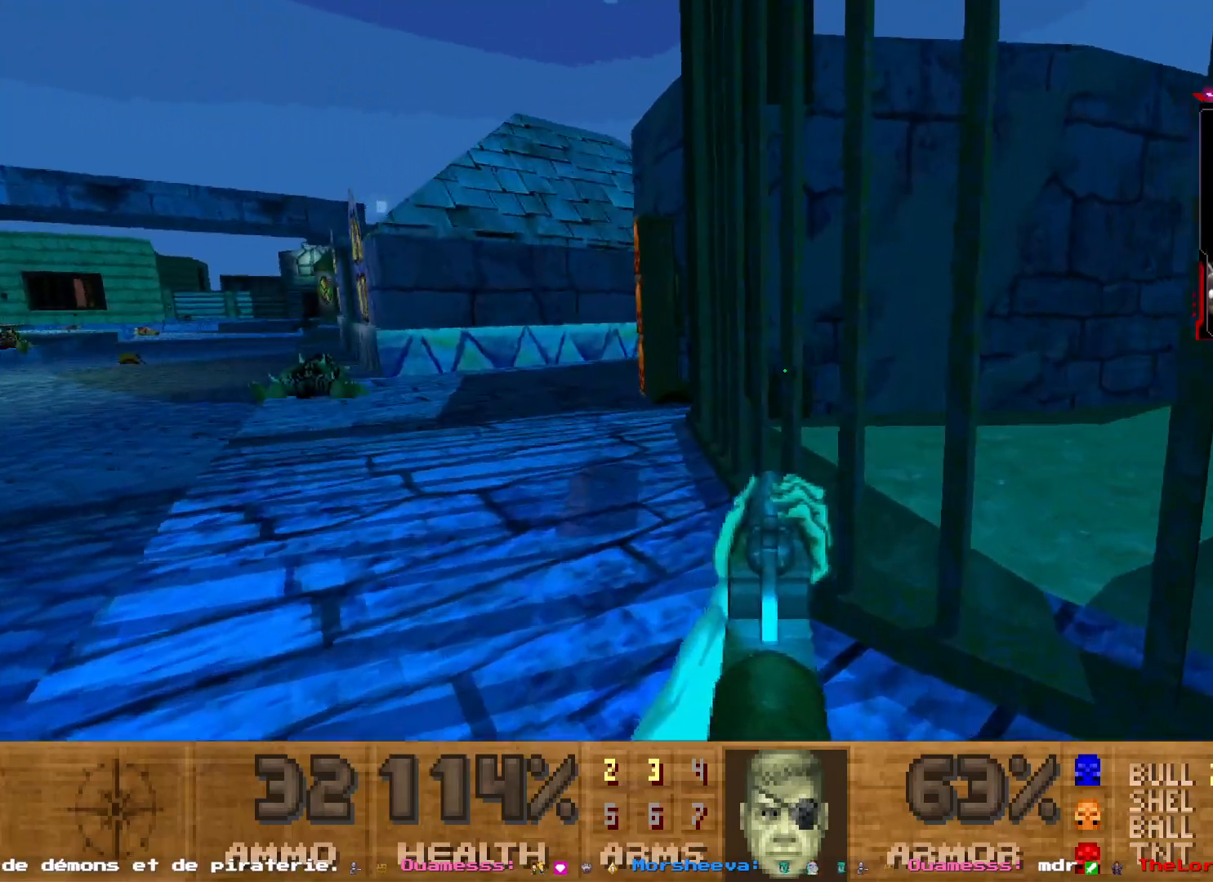
{"keys": ["z"], "mouse": [], "events": [[417, "q", "up"]]}
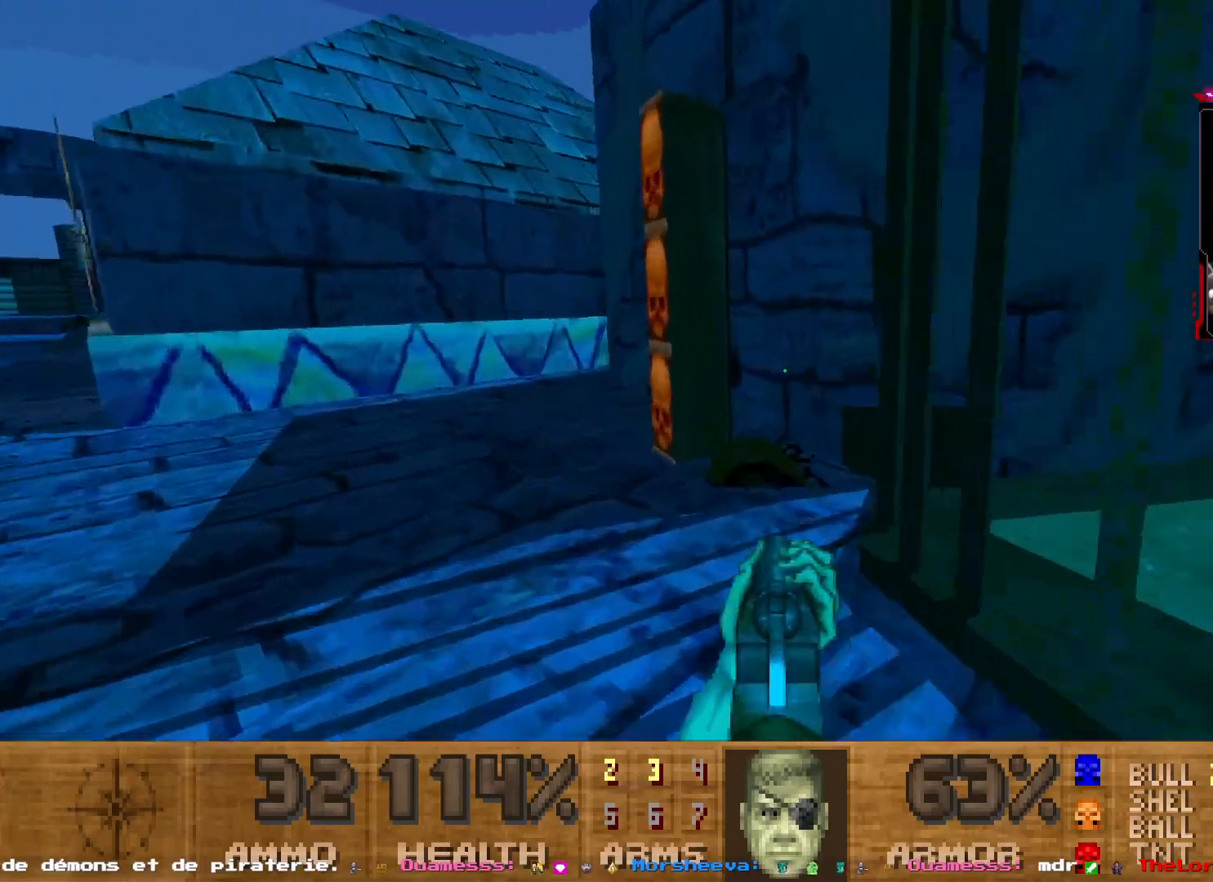
{"keys": [], "mouse": [], "events": [[100, "z", "up"]]}
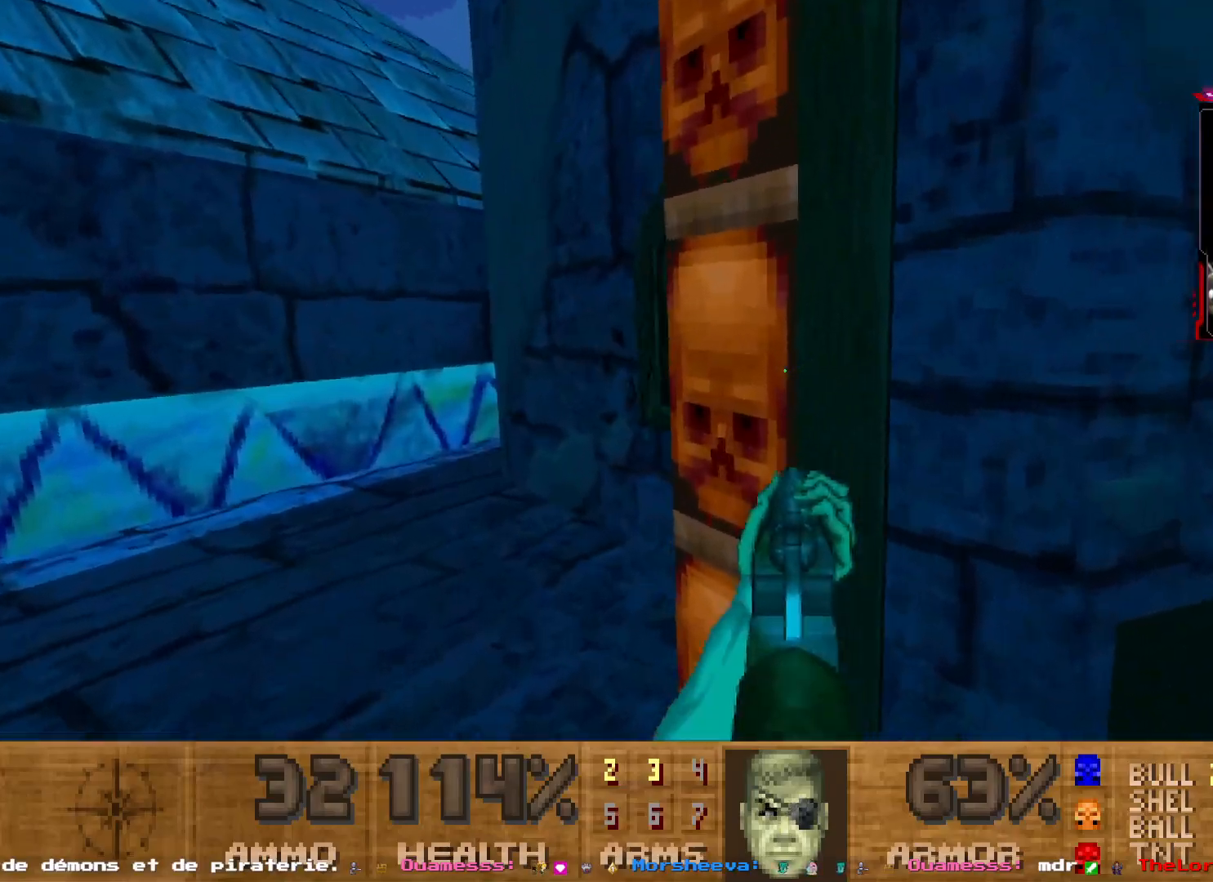
{"keys": ["z"], "mouse": [], "events": [[117, "space", "down"], [250, "space", "up"], [300, "q", "down"], [350, "z", "down"], [450, "q", "up"]]}
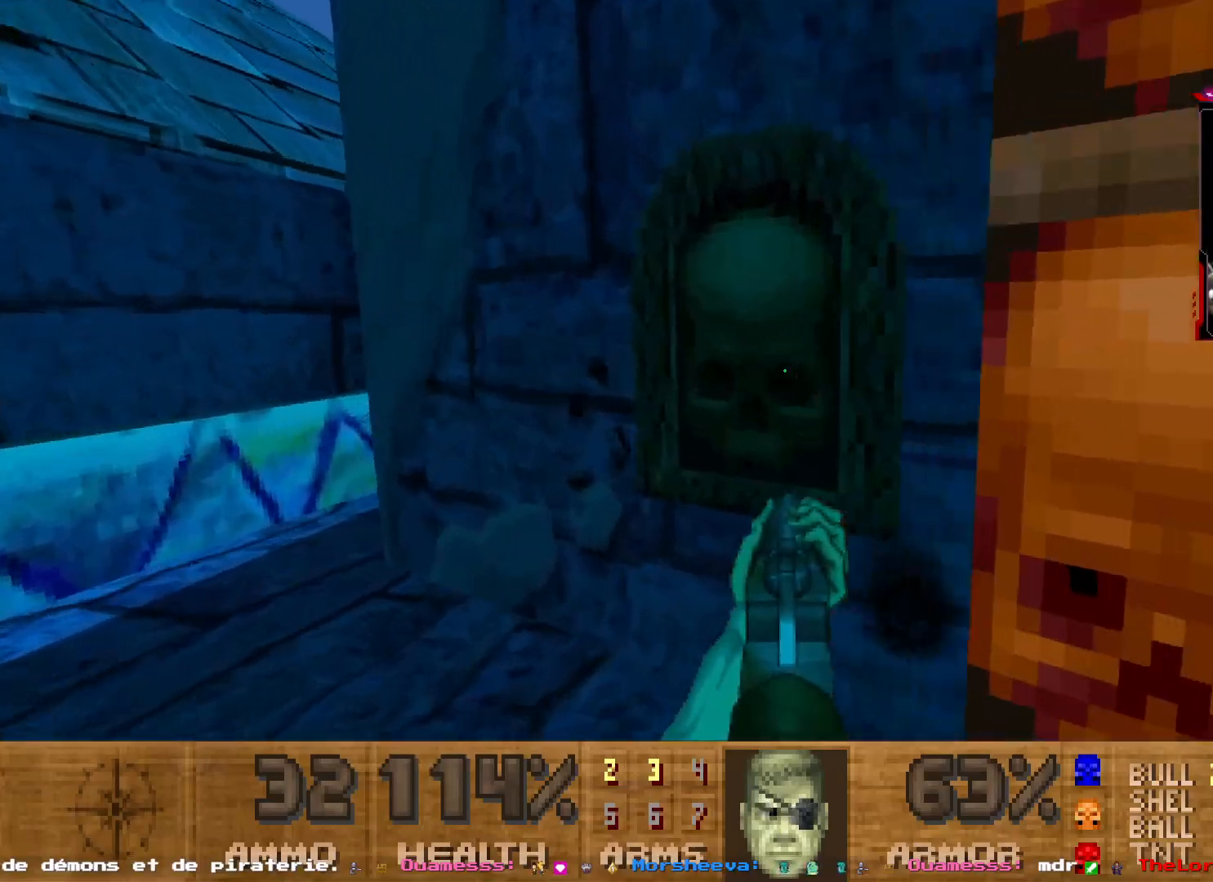
{"keys": [], "mouse": [], "events": [[134, "z", "up"], [234, "space", "down"], [367, "space", "up"]]}
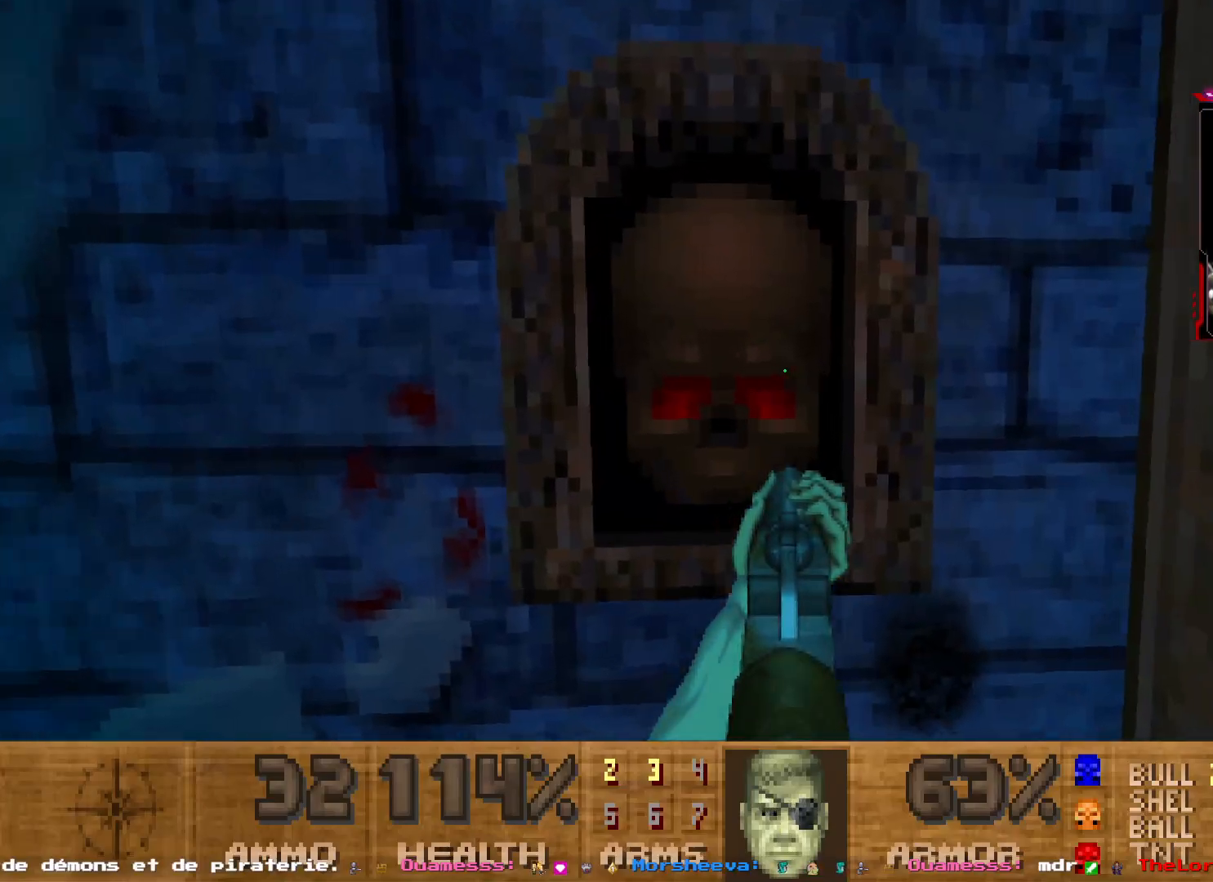
{"keys": ["d", "z"], "mouse": [], "events": [[100, "d", "down"], [434, "z", "down"]]}
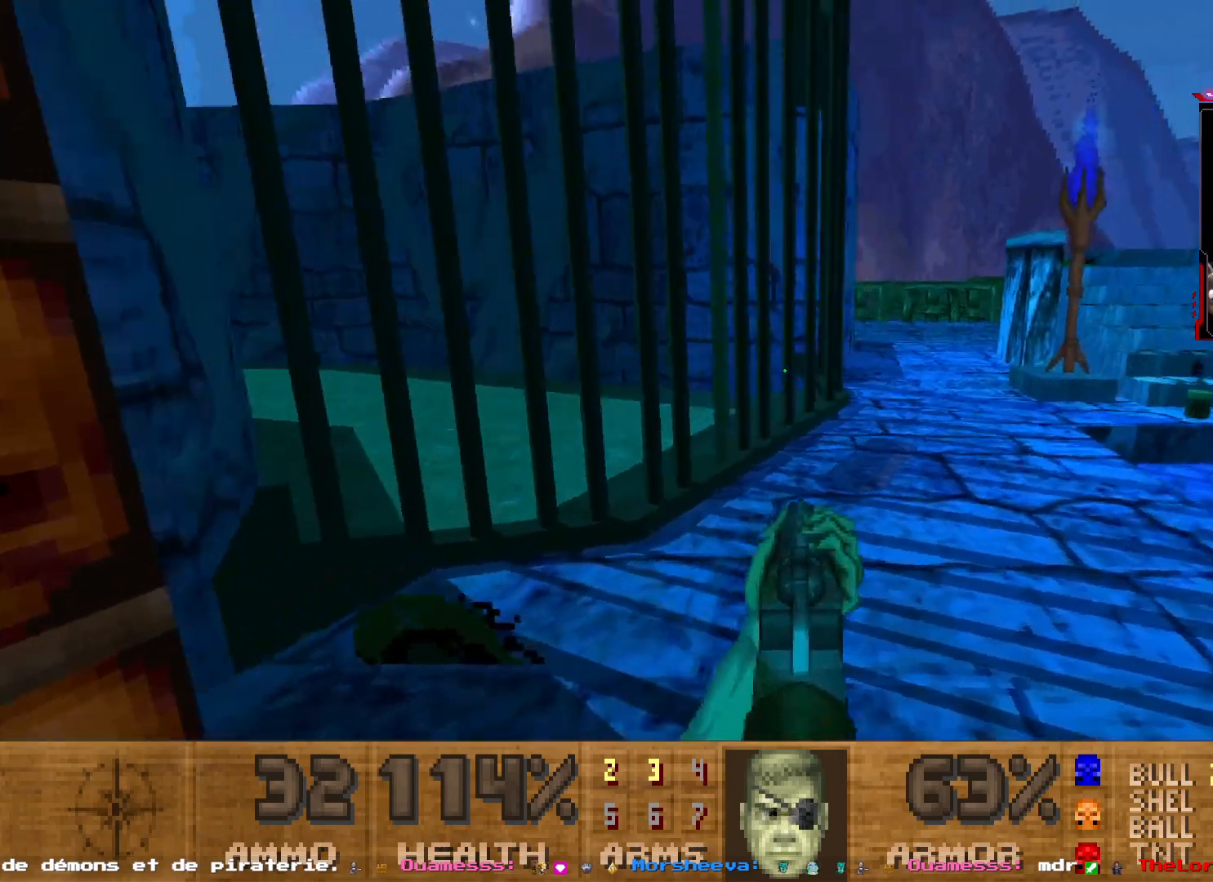
{"keys": [], "mouse": [], "events": [[17, "d", "up"], [217, "z", "up"]]}
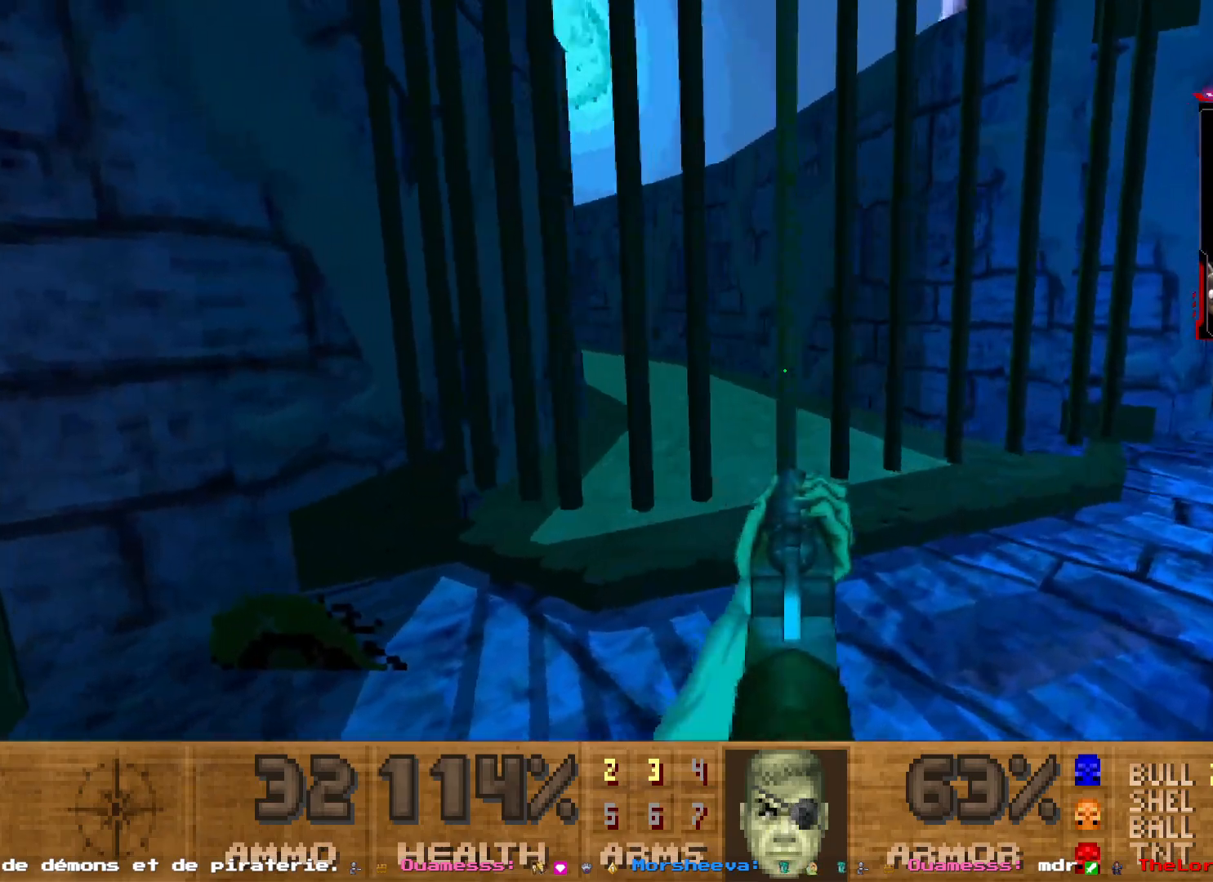
{"keys": [], "mouse": [], "events": []}
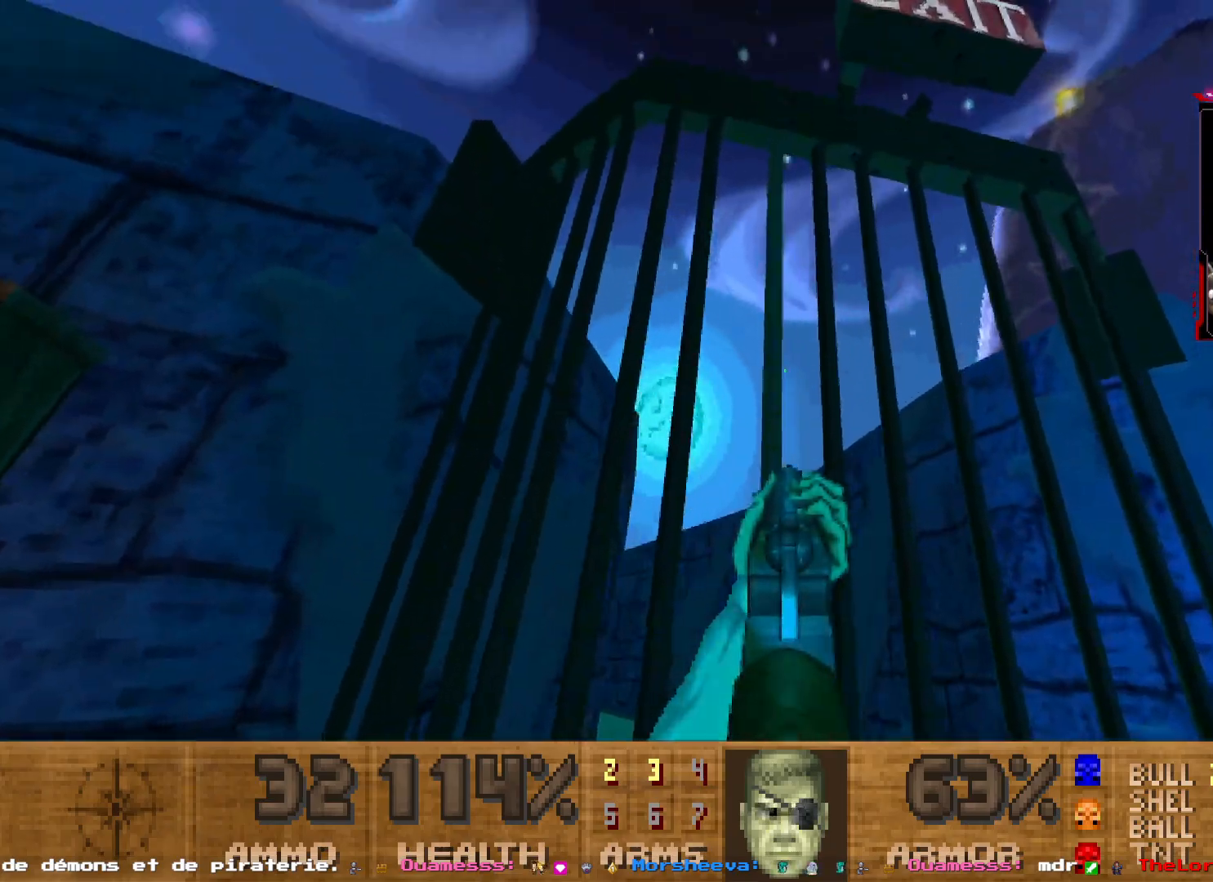
{"keys": [], "mouse": [], "events": []}
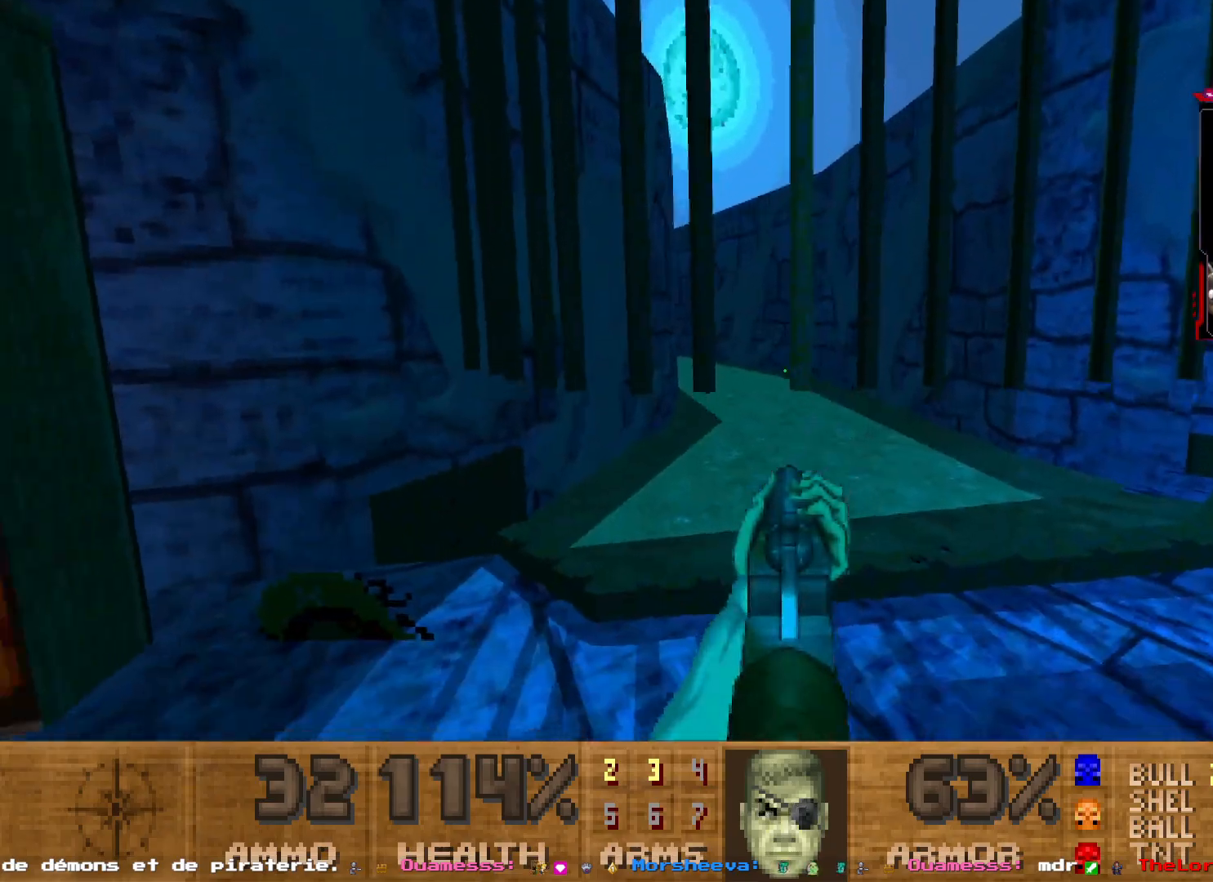
{"keys": [], "mouse": [], "events": []}
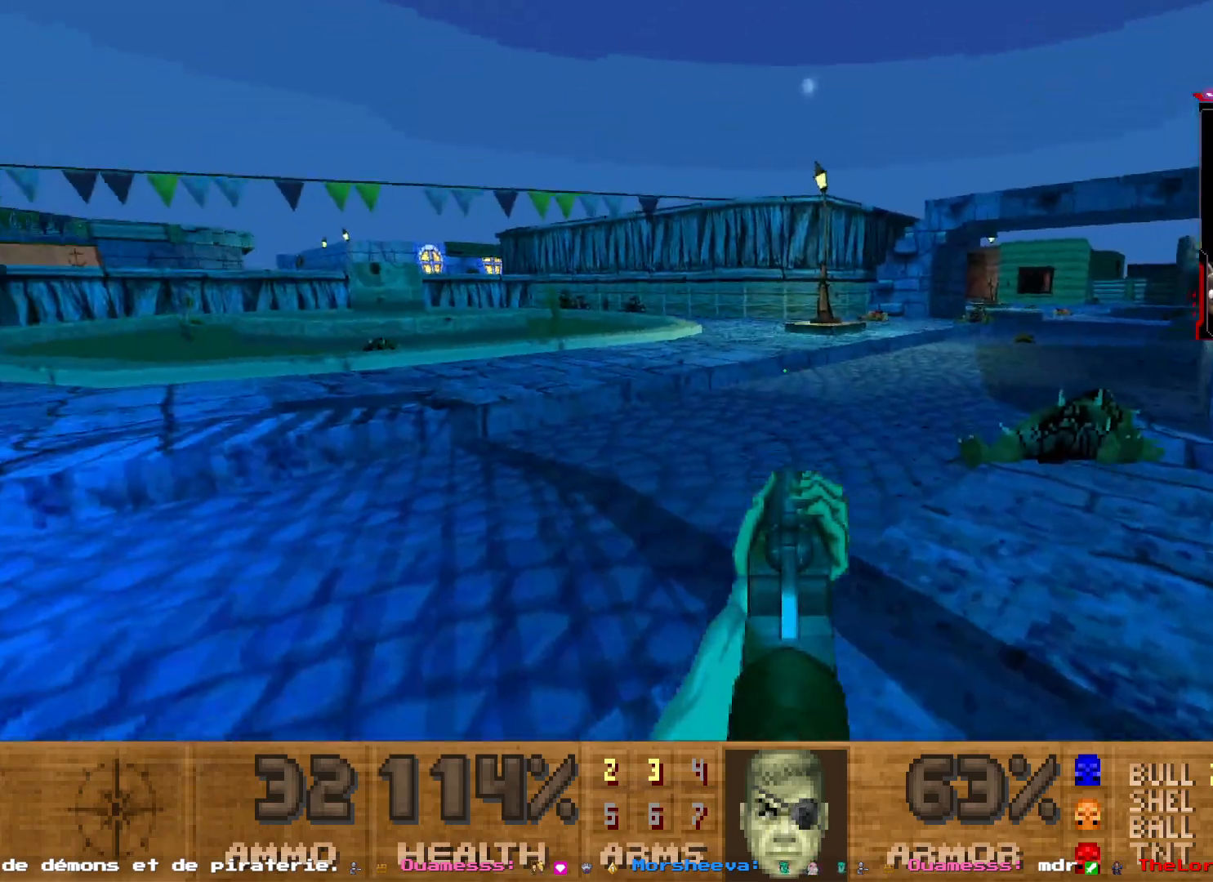
{"keys": ["shift", "z"], "mouse": [], "events": [[317, "z", "down"], [417, "shift", "down"]]}
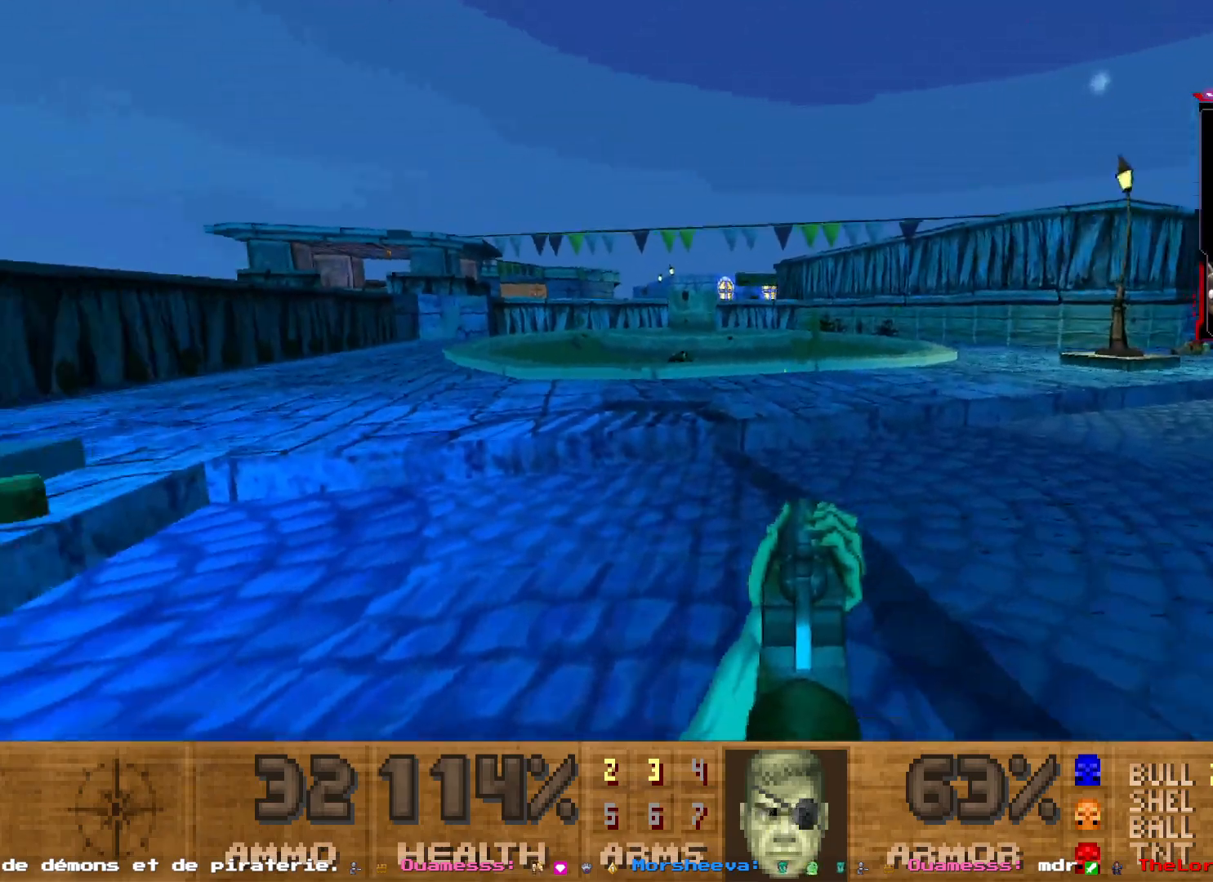
{"keys": ["d", "shift", "z"], "mouse": [], "events": [[250, "d", "down"]]}
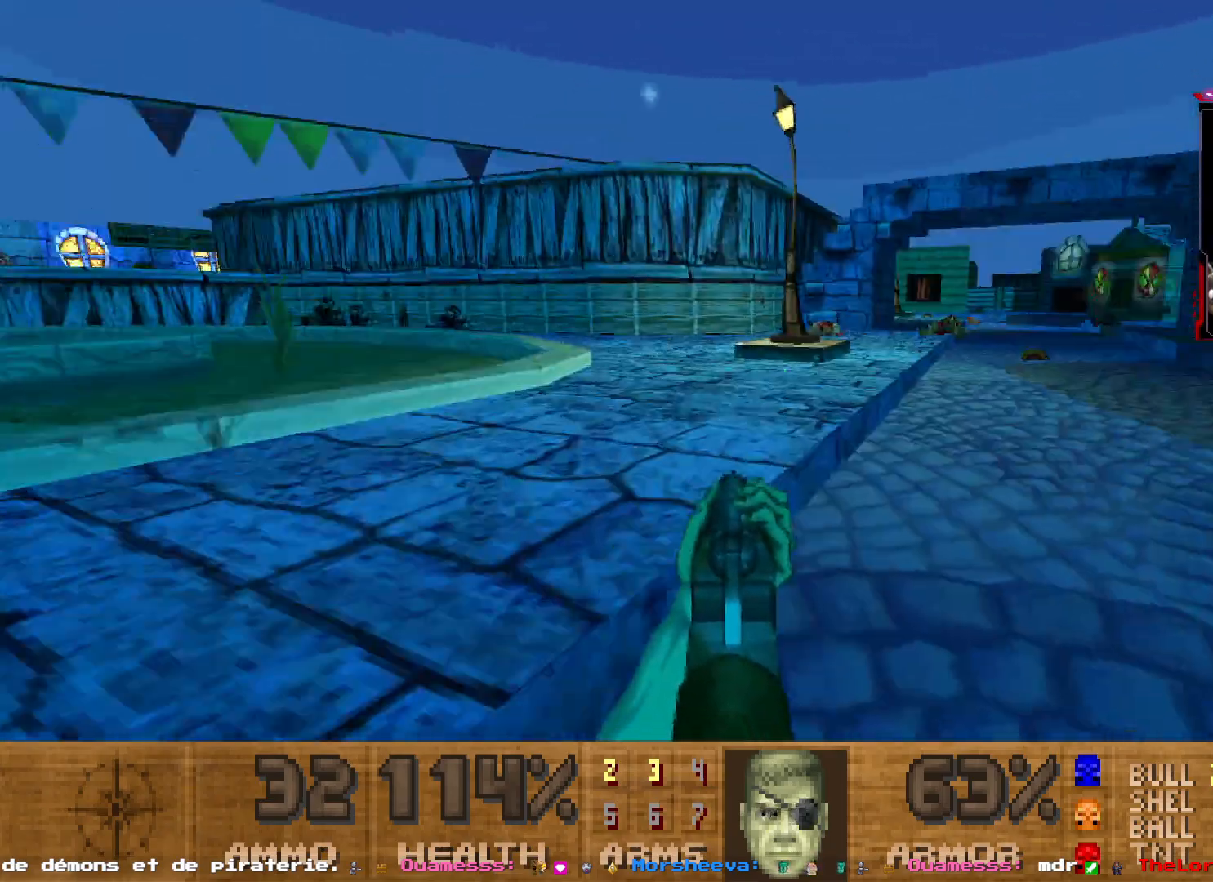
{"keys": ["shift", "z"], "mouse": [], "events": [[300, "d", "up"]]}
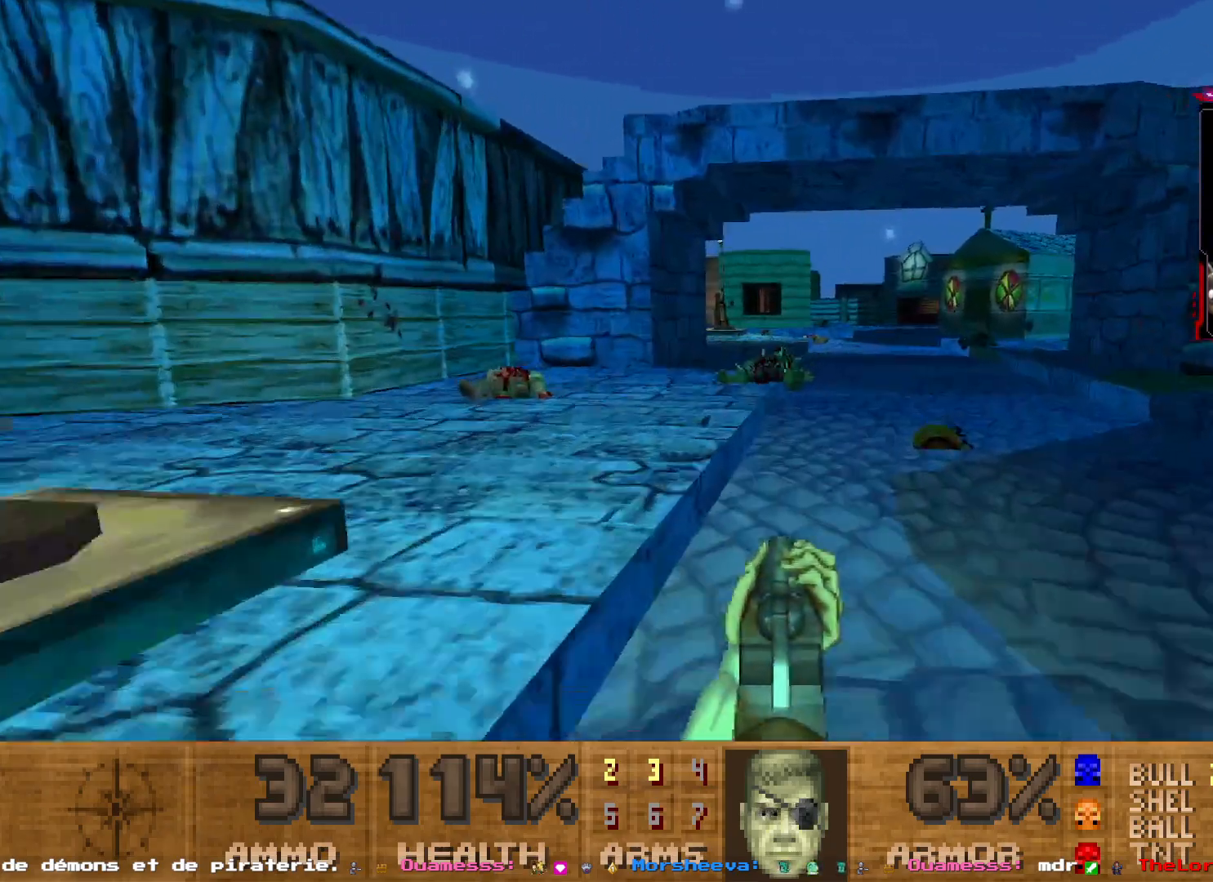
{"keys": ["shift", "z"], "mouse": [], "events": []}
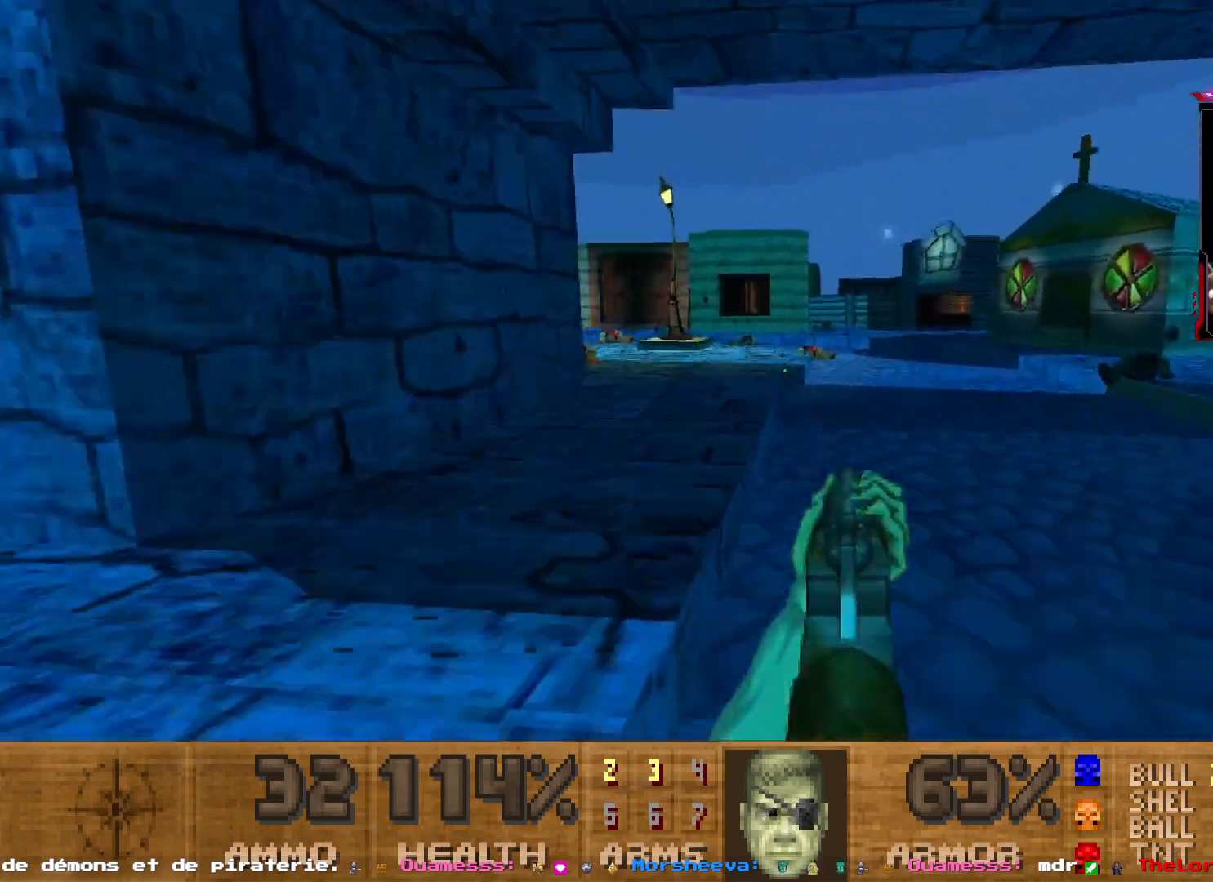
{"keys": ["shift", "z"], "mouse": [], "events": []}
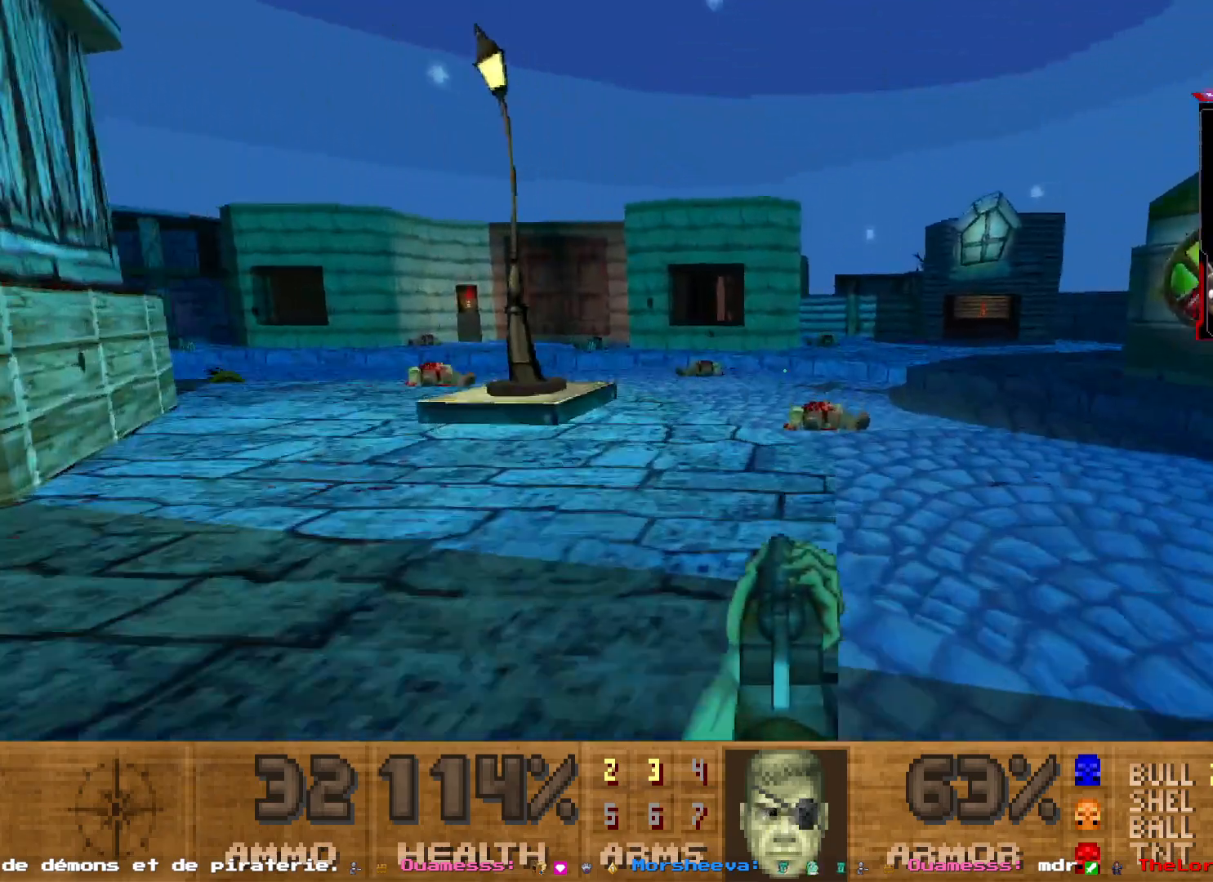
{"keys": [], "mouse": [], "events": [[117, "z", "up"], [167, "d", "down"], [167, "shift", "up"], [450, "d", "up"]]}
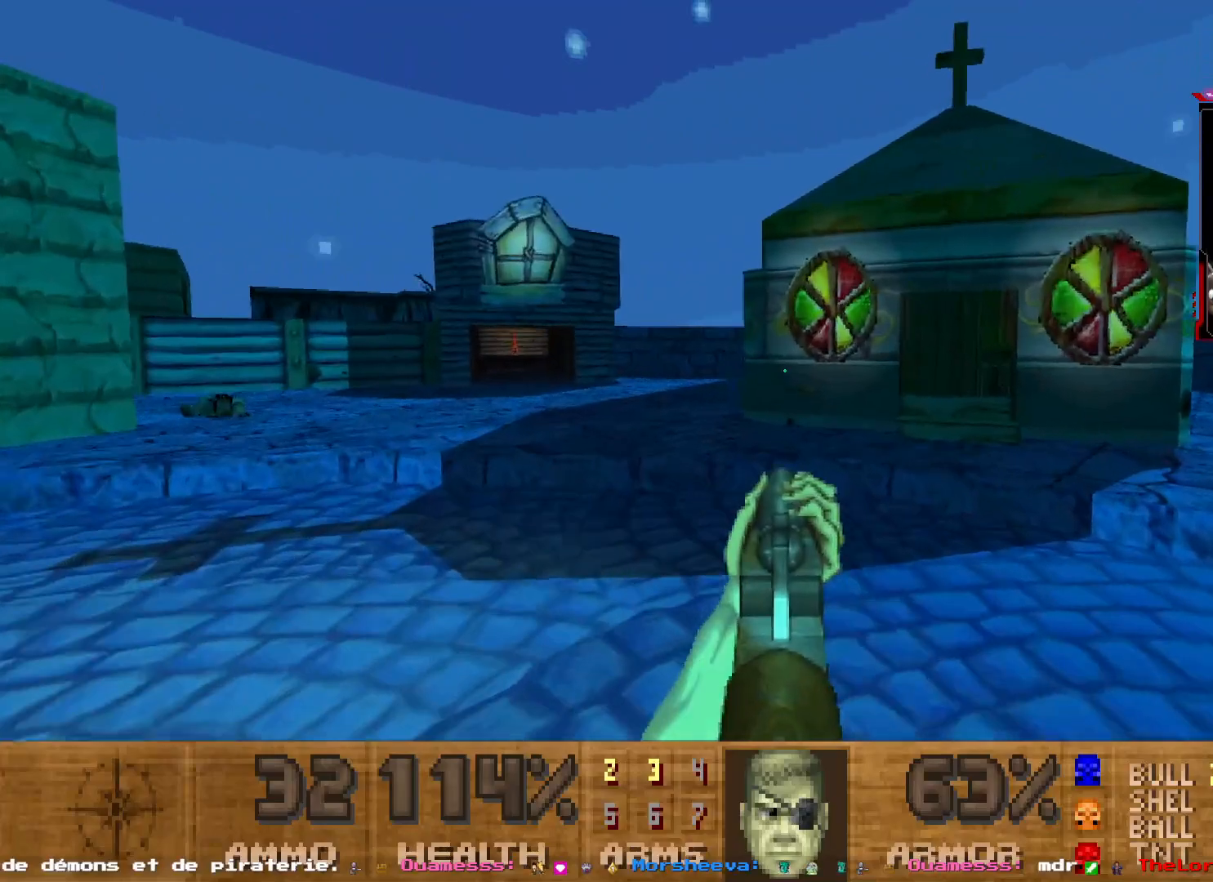
{"keys": [], "mouse": [], "events": []}
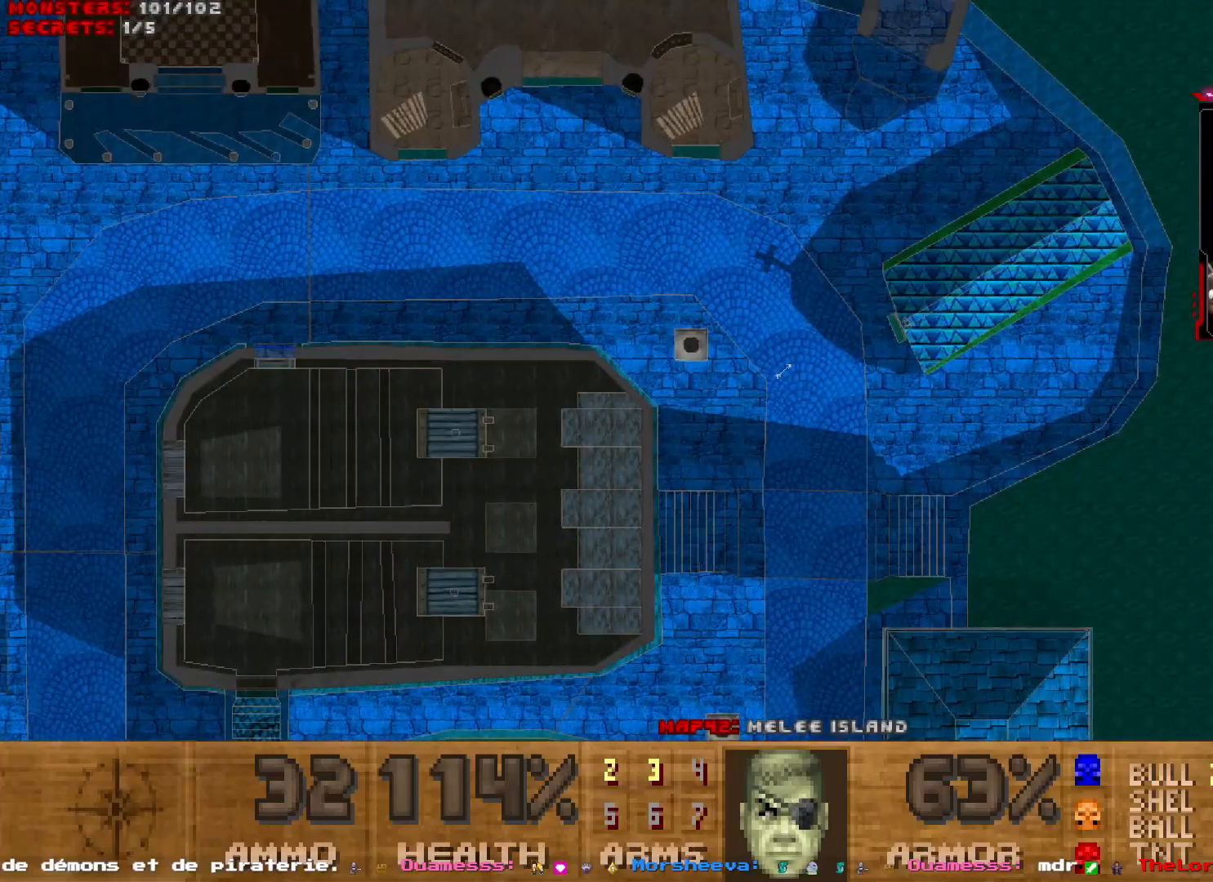
{"keys": [], "mouse": [], "events": []}